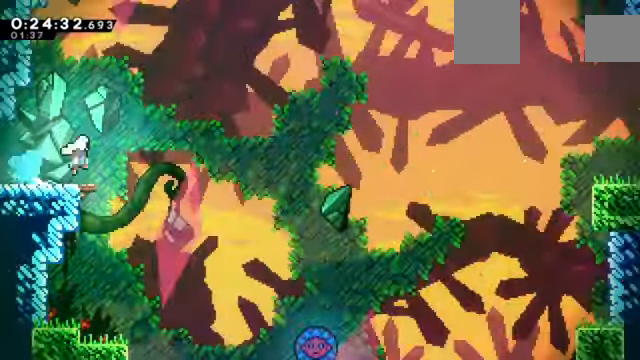
Gameplay with keyboard; each line is a JSON object with the keys held at the frame after it. "events" lists presses ("down") and releases ("up") of "a", "c", "d", "down", "e", "left", "q", "right", "s", "up", "w", "x" and "z" between this image and that frame as [ms after this image, input, new state], when the widget could be followed in between. No other keys are recorded. Mouse input is not recorded.
{"keys": ["c", "right", "z"], "events": []}
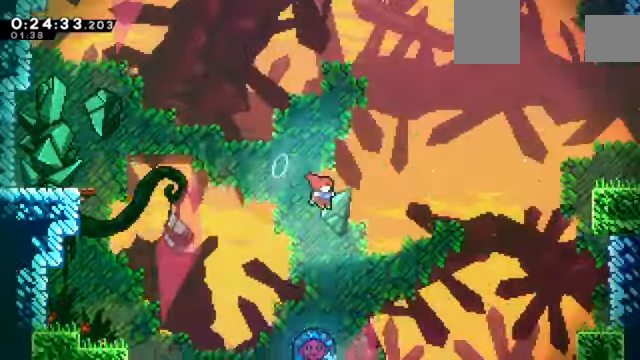
{"keys": ["left", "x", "z"]}
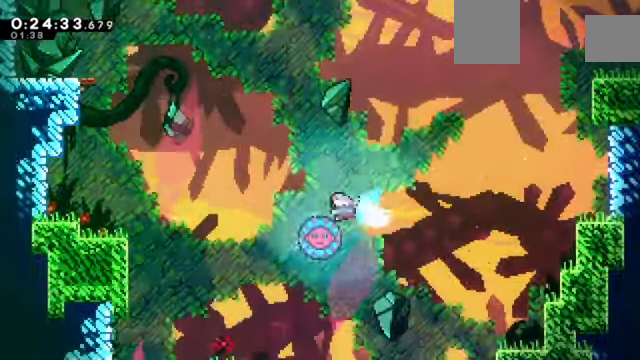
{"keys": ["c", "right", "z"]}
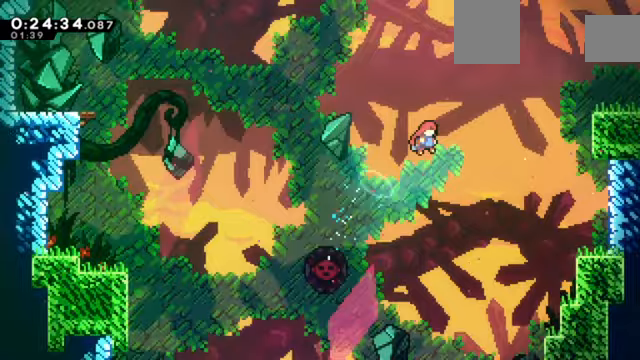
{"keys": ["c", "right", "up", "x", "z"], "events": [[267, "up", "down"], [300, "x", "down"]]}
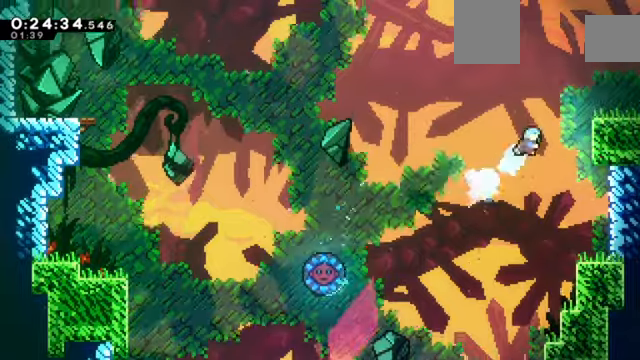
{"keys": ["c", "right", "up", "z"], "events": [[166, "x", "up"], [233, "c", "up"], [400, "c", "down"]]}
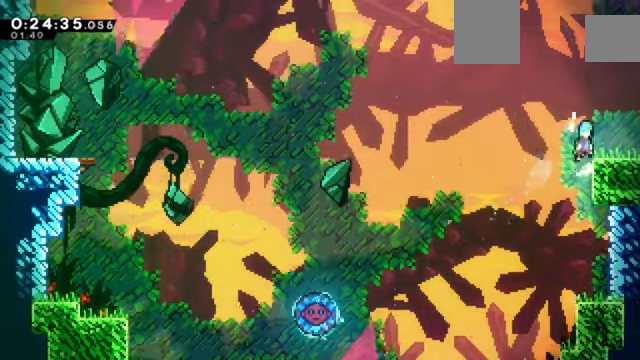
{"keys": ["down", "right", "x", "z"]}